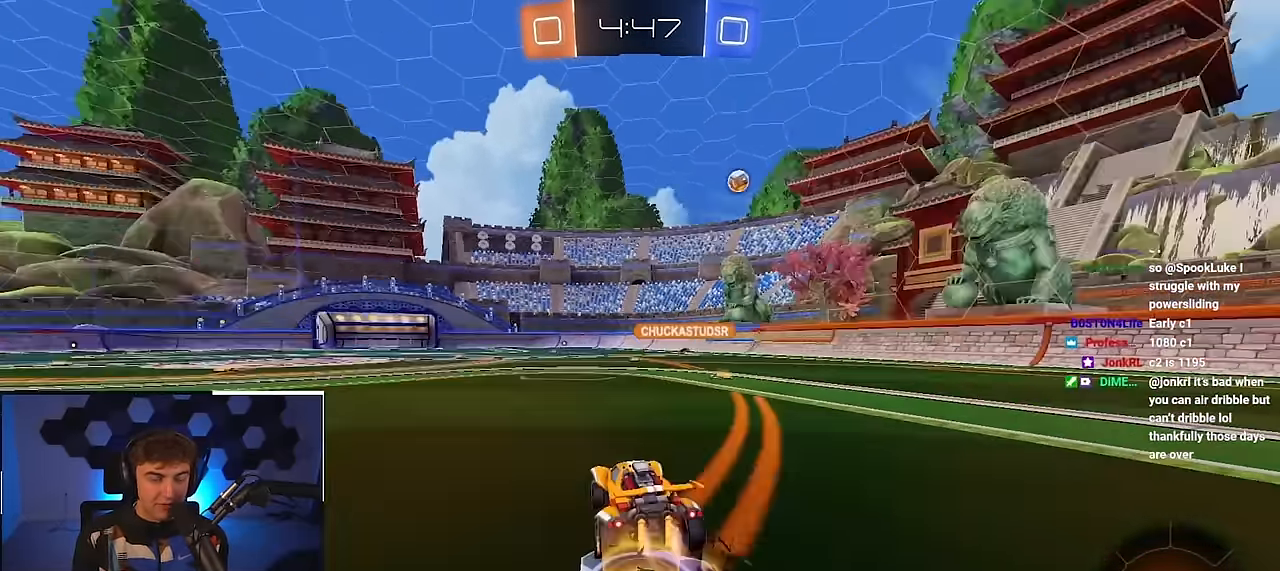
Gameplay with a controller (PlayStation layout); each line is a JSON object with the inputs held at the frame after it. "events" lists button and stick changes between this image and that frame as [ms after this image, input, new state], when the widget could be followed in between.
{"buttons": [], "left_stick": "center", "right_stick": "center", "events": [[150, "L2", "up"], [383, "left_stick", "center"]]}
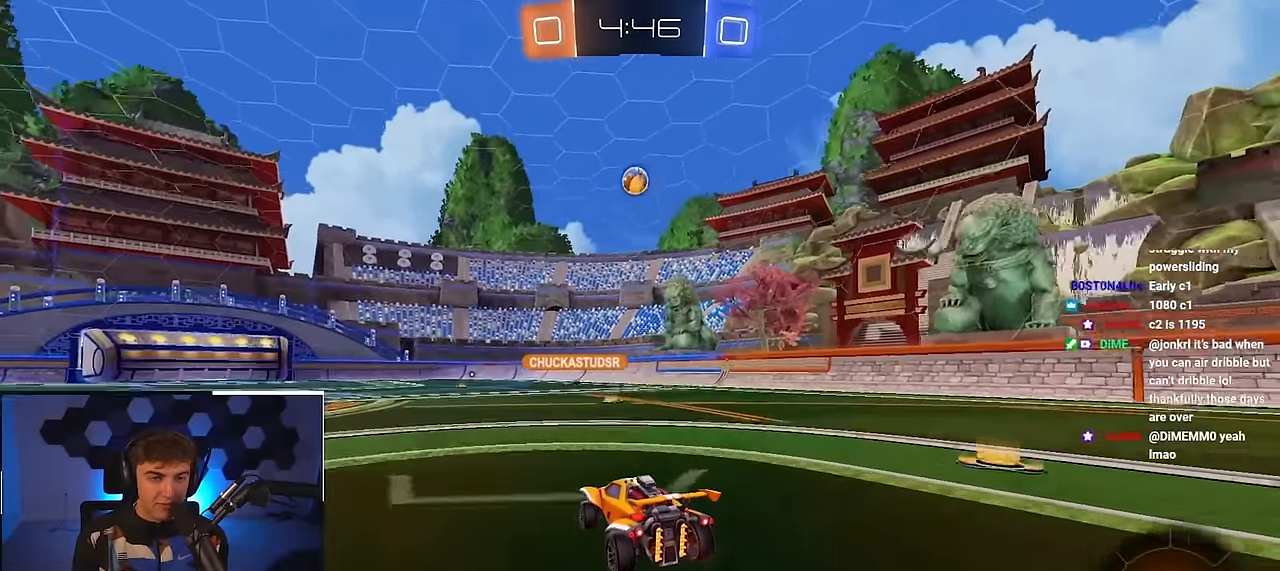
{"buttons": [], "left_stick": "center", "right_stick": "center", "events": [[233, "left_stick", "up-left"], [317, "left_stick", "center"]]}
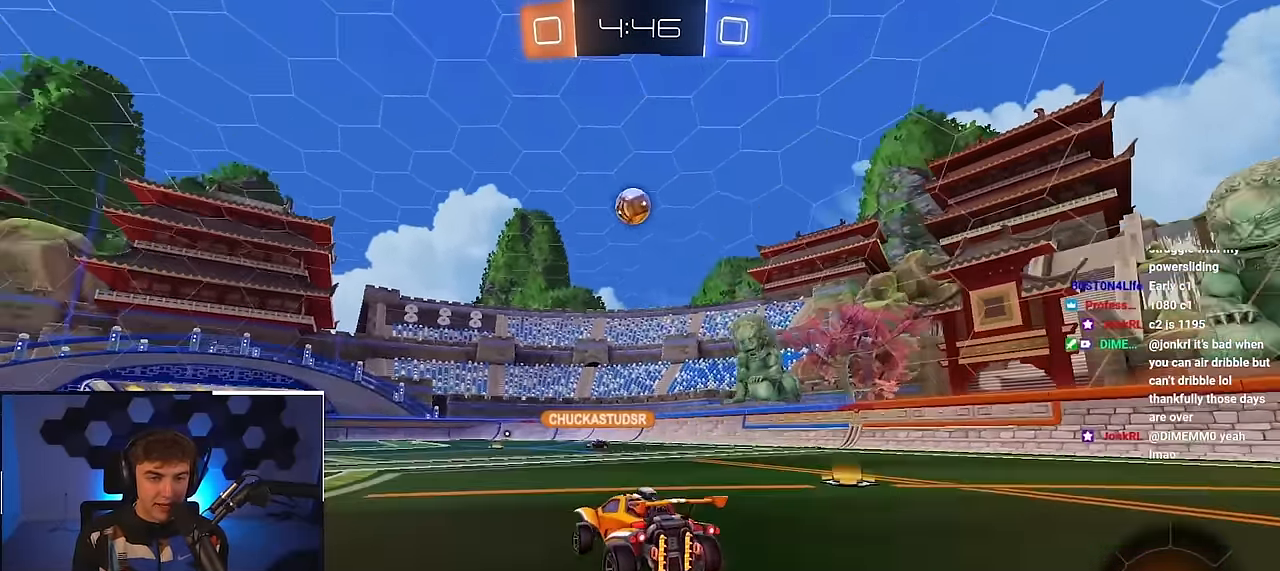
{"buttons": [], "left_stick": "center", "right_stick": "center", "events": [[167, "left_stick", "up-left"], [233, "CROSS", "down"], [233, "R1", "down"], [300, "left_stick", "down-right"], [350, "L2", "down"], [400, "R1", "up"], [400, "left_stick", "center"], [417, "CROSS", "up"], [417, "L2", "up"]]}
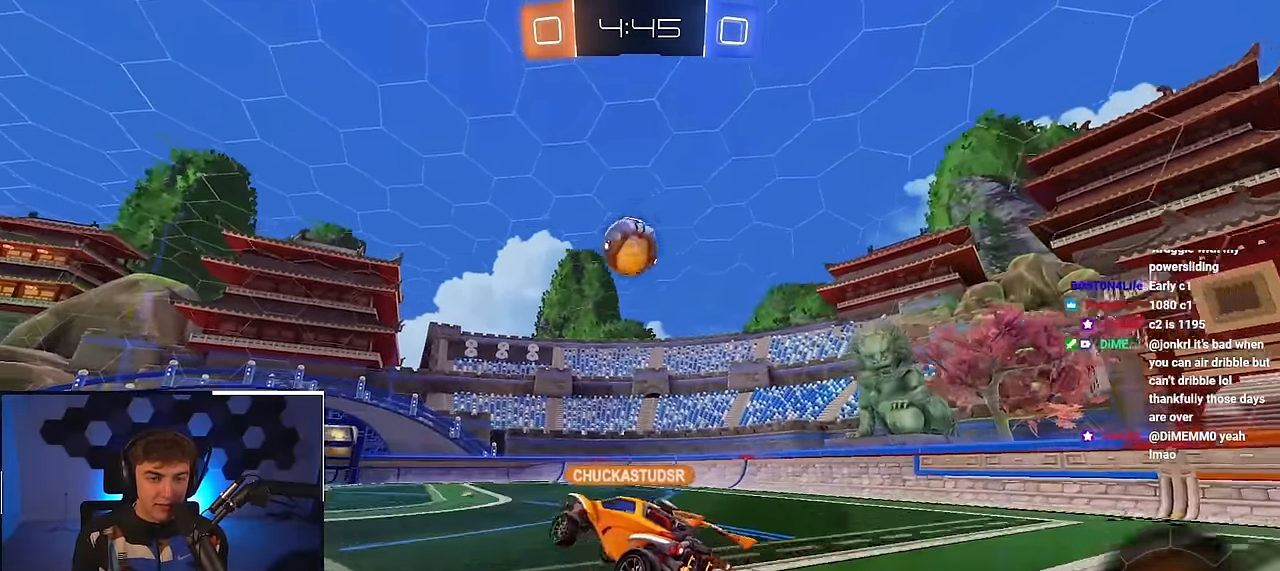
{"buttons": ["CROSS", "L2", "R1"], "left_stick": "up-left", "right_stick": "center", "events": [[33, "L2", "down"], [183, "L2", "up"], [400, "L2", "down"], [417, "left_stick", "up-left"], [450, "CROSS", "down"], [450, "R1", "down"]]}
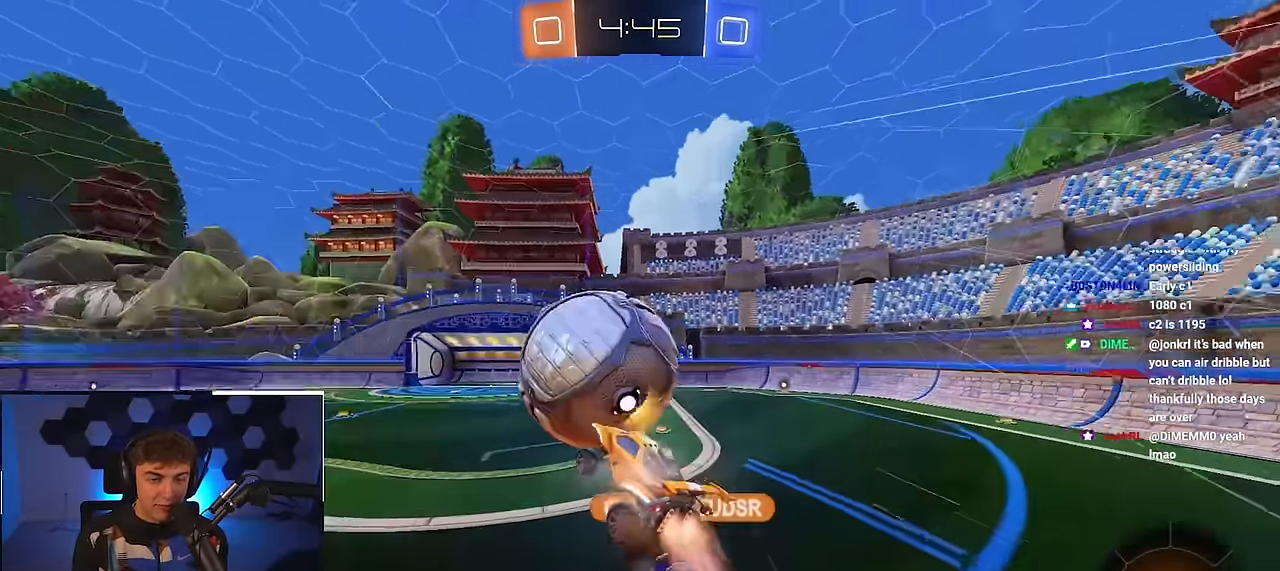
{"buttons": ["R1"], "left_stick": "down", "right_stick": "center", "events": [[66, "left_stick", "down"], [83, "CROSS", "up"], [83, "L2", "up"]]}
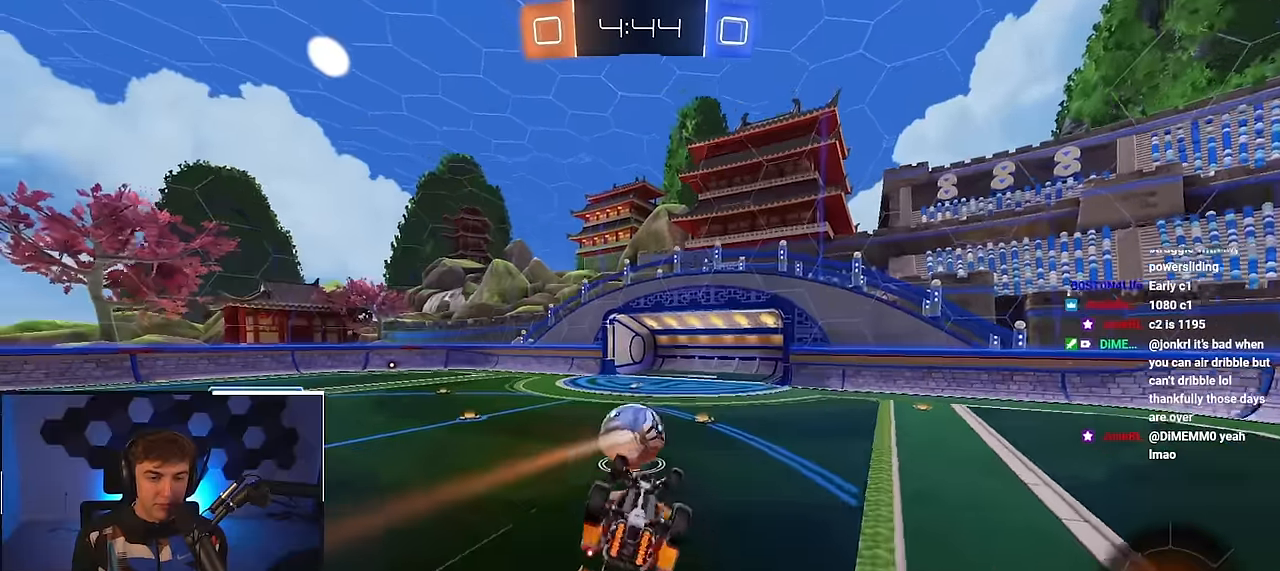
{"buttons": [], "left_stick": "center", "right_stick": "center", "events": [[416, "R1", "up"], [433, "left_stick", "center"]]}
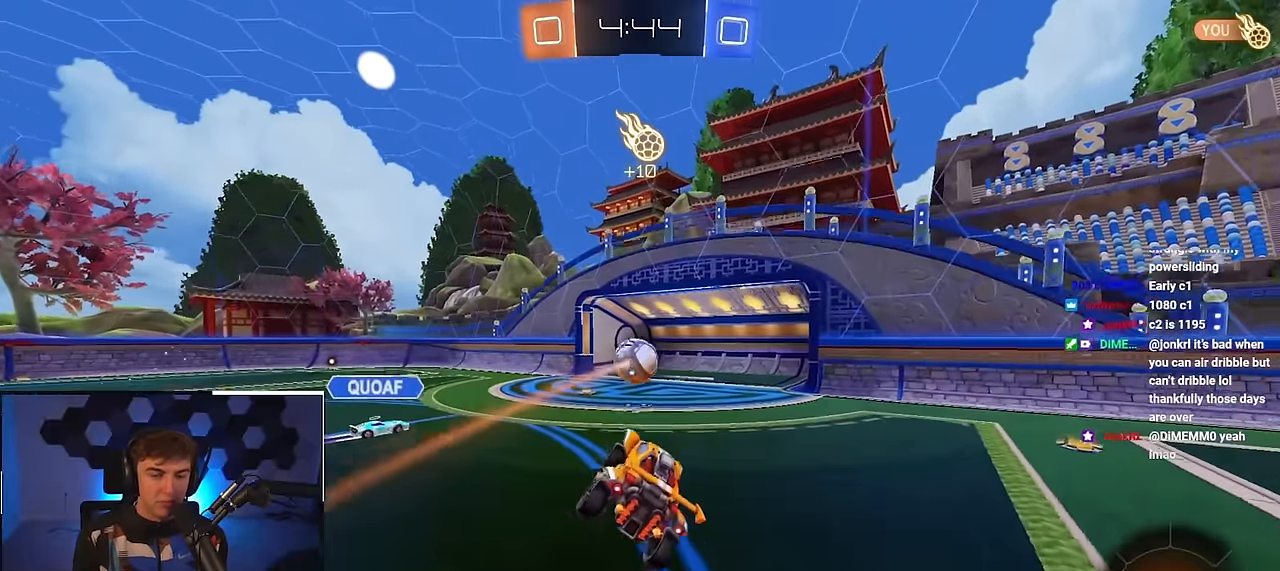
{"buttons": [], "left_stick": "up-right", "right_stick": "center", "events": [[50, "left_stick", "right"], [416, "left_stick", "up-right"]]}
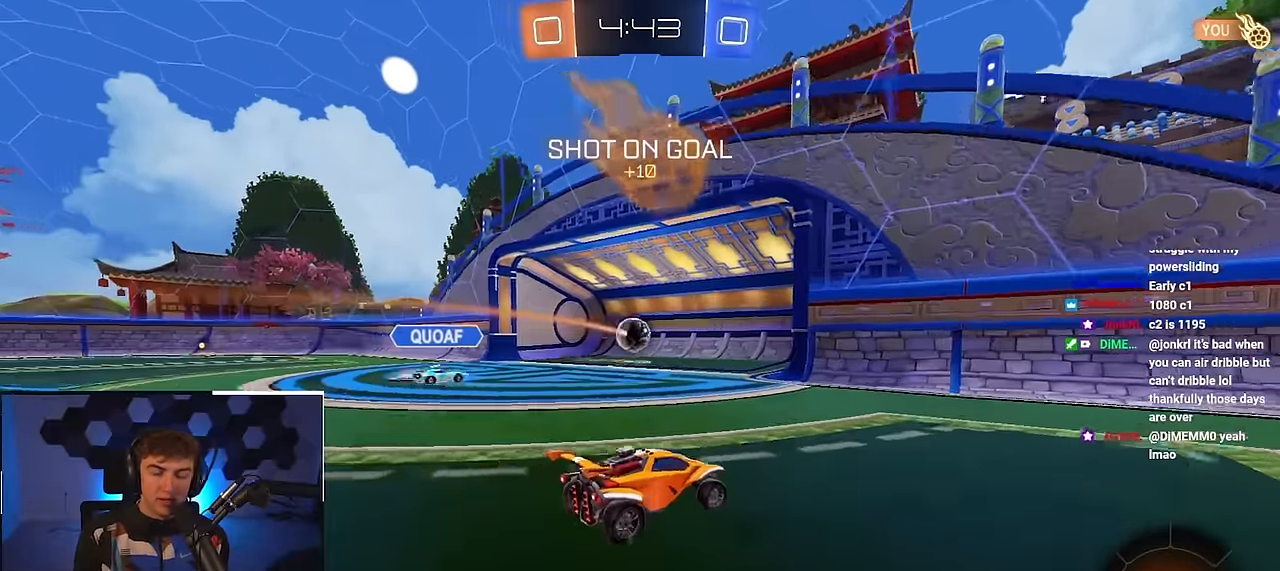
{"buttons": [], "left_stick": "center", "right_stick": "center", "events": [[183, "left_stick", "center"]]}
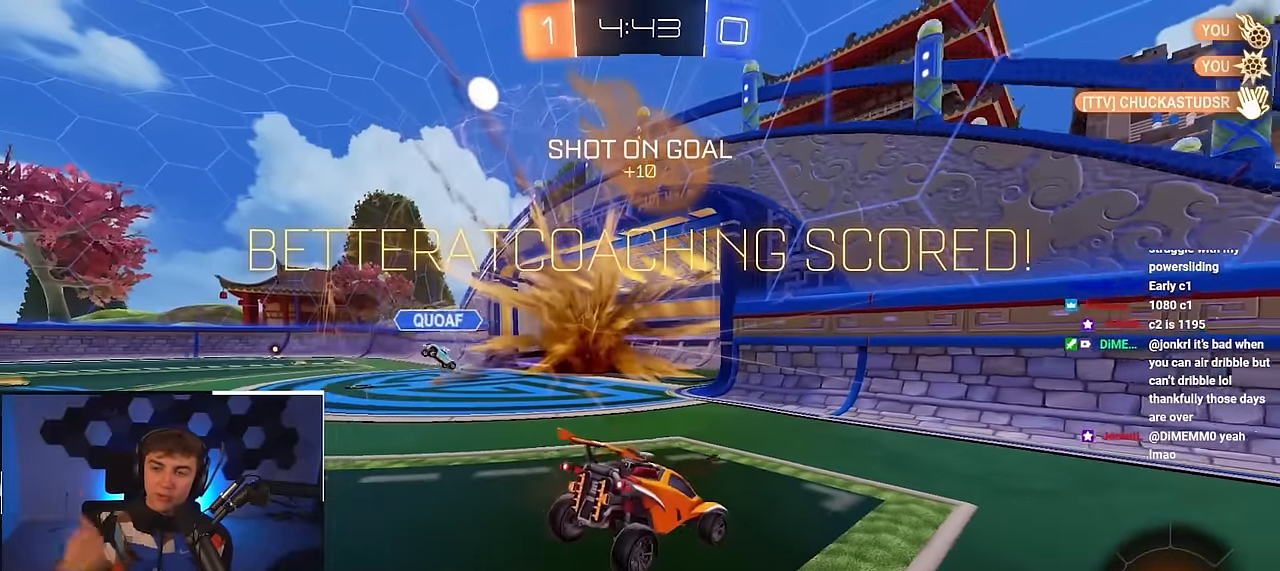
{"buttons": [], "left_stick": "left", "right_stick": "center", "events": [[250, "left_stick", "left"]]}
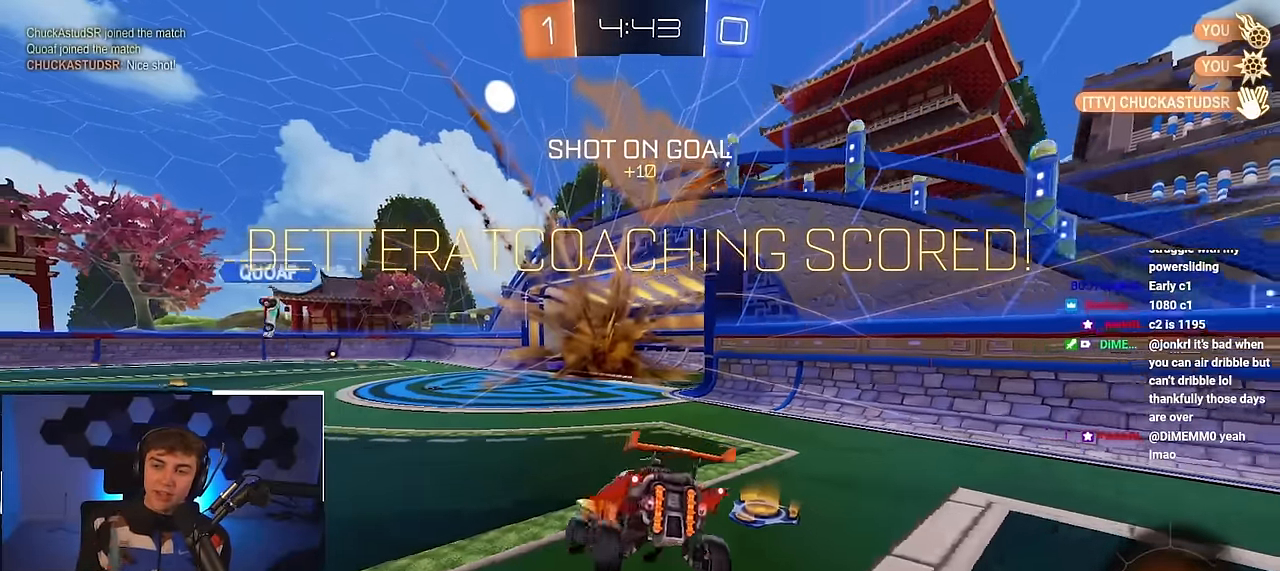
{"buttons": ["L2"], "left_stick": "center", "right_stick": "center", "events": [[116, "left_stick", "down-left"], [316, "left_stick", "center"], [500, "L2", "down"]]}
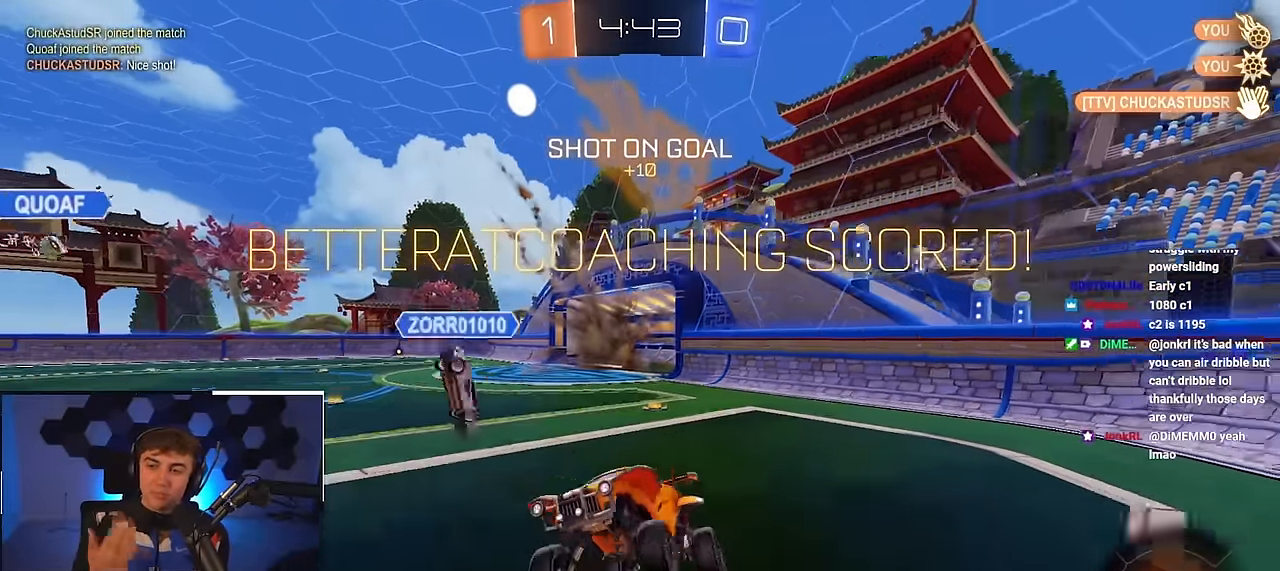
{"buttons": [], "left_stick": "up-right", "right_stick": "center", "events": [[233, "left_stick", "up-right"], [250, "L2", "up"]]}
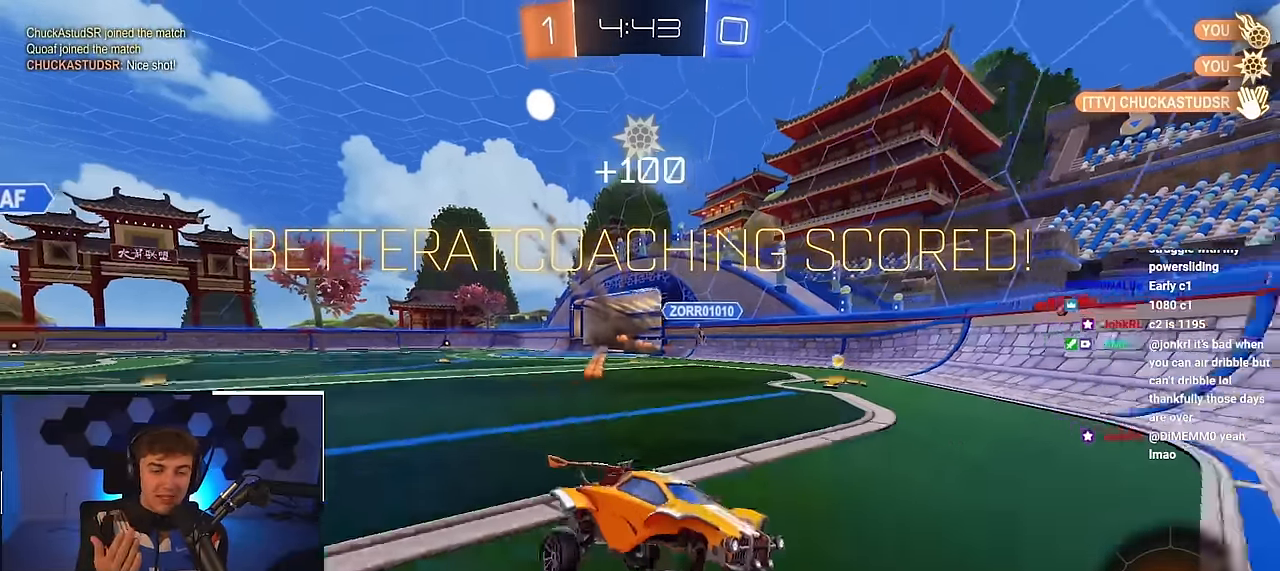
{"buttons": [], "left_stick": "up-right", "right_stick": "center", "events": []}
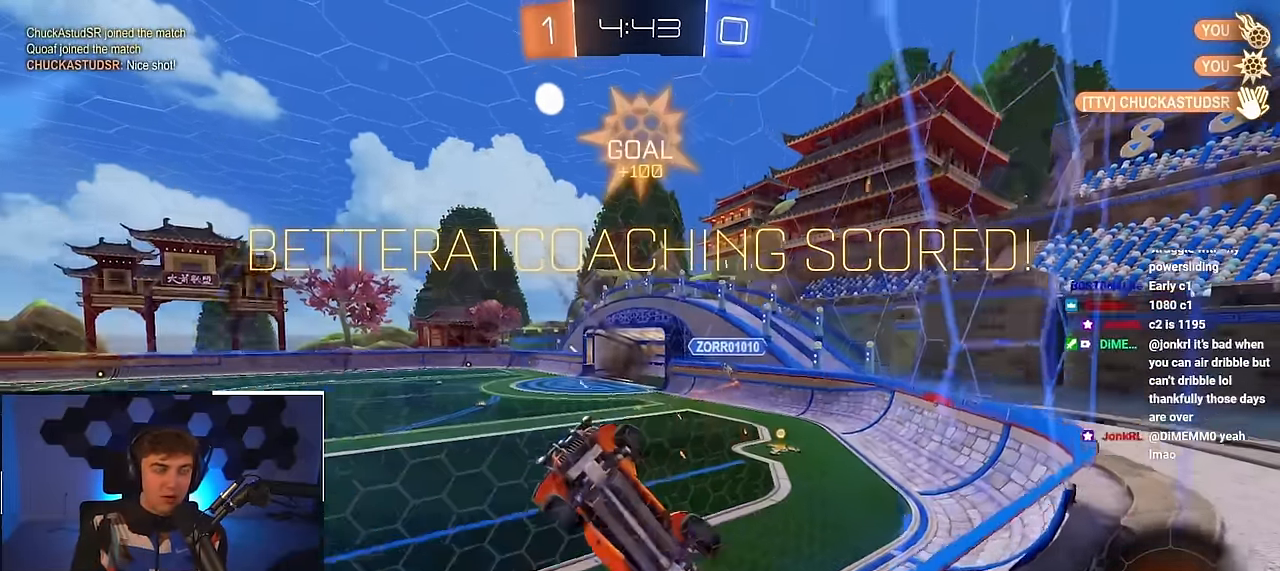
{"buttons": [], "left_stick": "up", "right_stick": "center", "events": [[450, "left_stick", "up"]]}
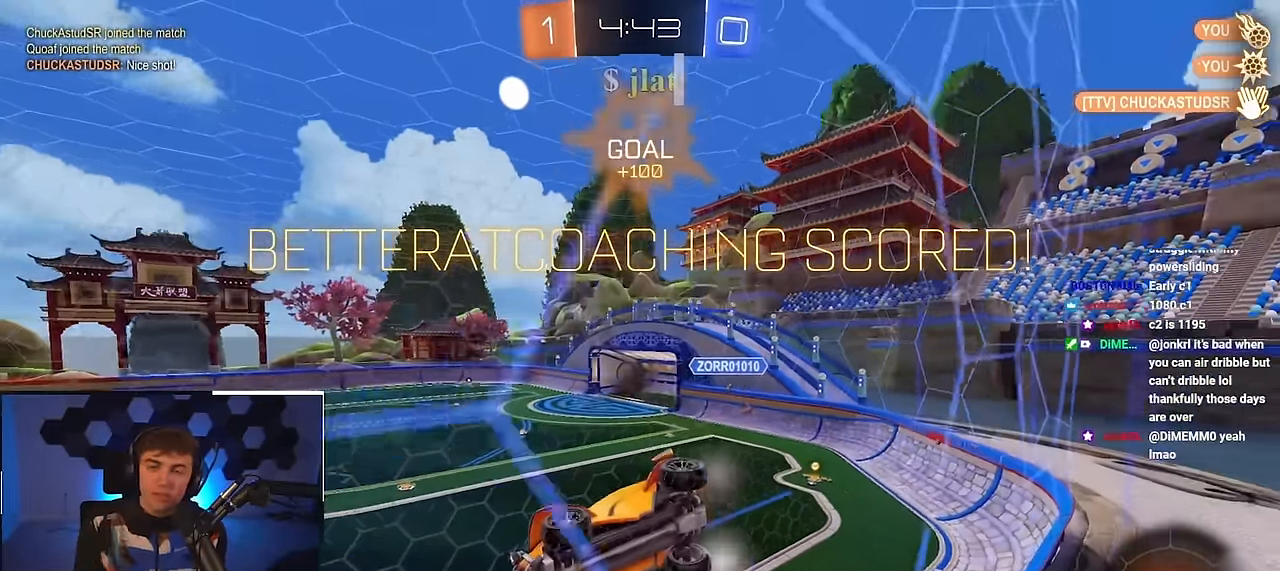
{"buttons": ["L2"], "left_stick": "up-right", "right_stick": "center", "events": [[200, "L2", "down"], [283, "left_stick", "up-right"]]}
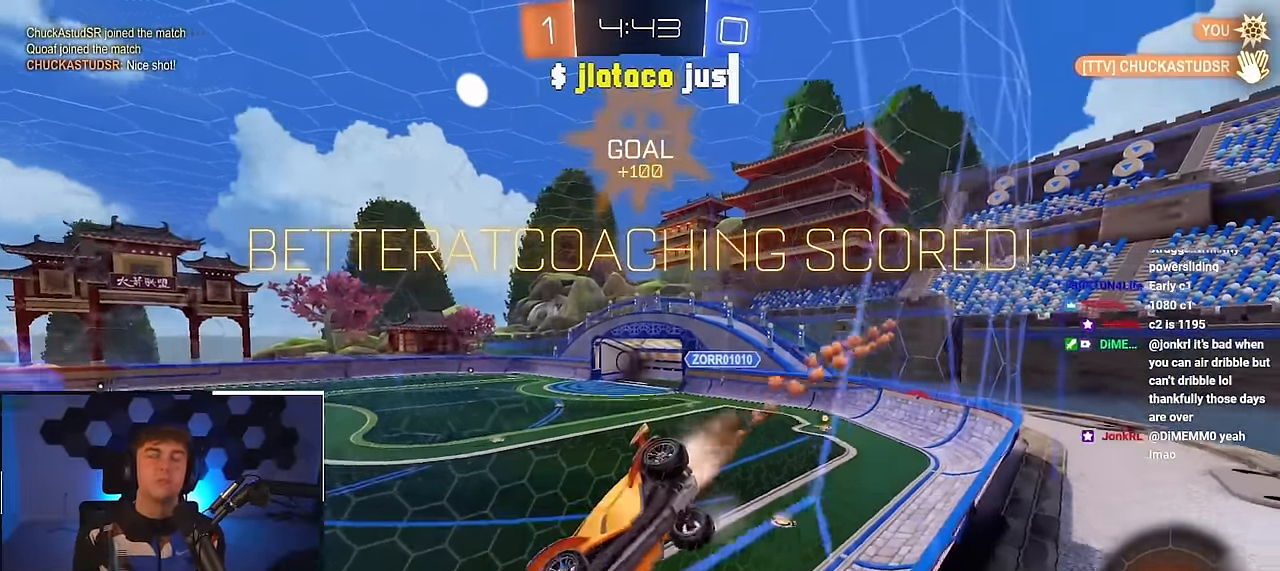
{"buttons": [], "left_stick": "center", "right_stick": "center", "events": [[50, "L2", "up"], [150, "left_stick", "center"]]}
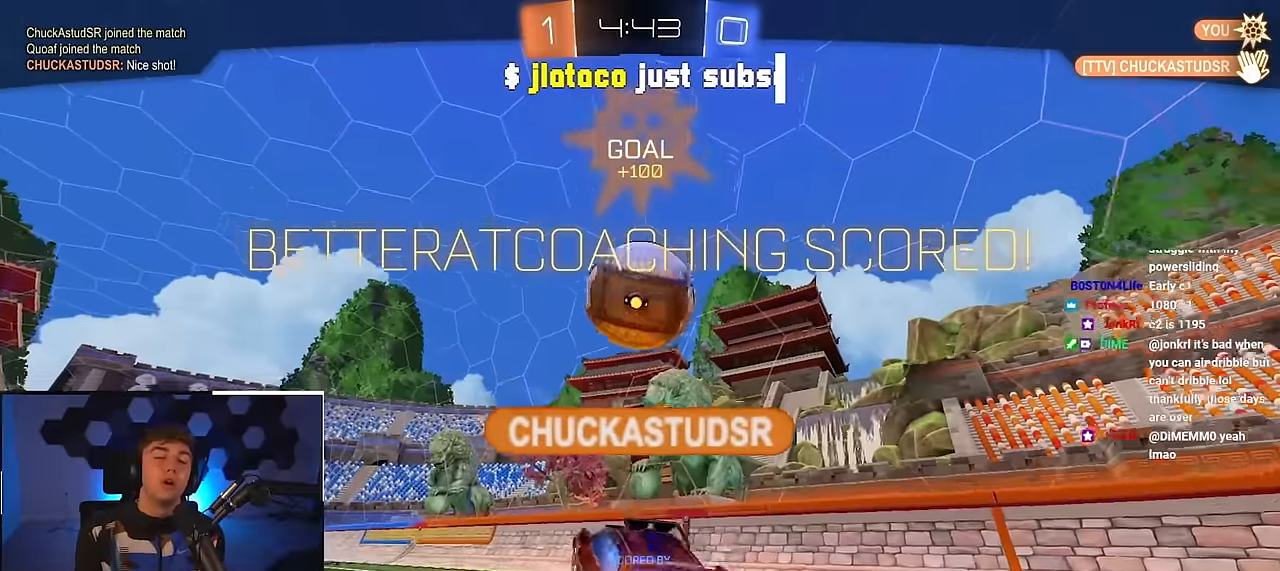
{"buttons": [], "left_stick": "center", "right_stick": "center", "events": []}
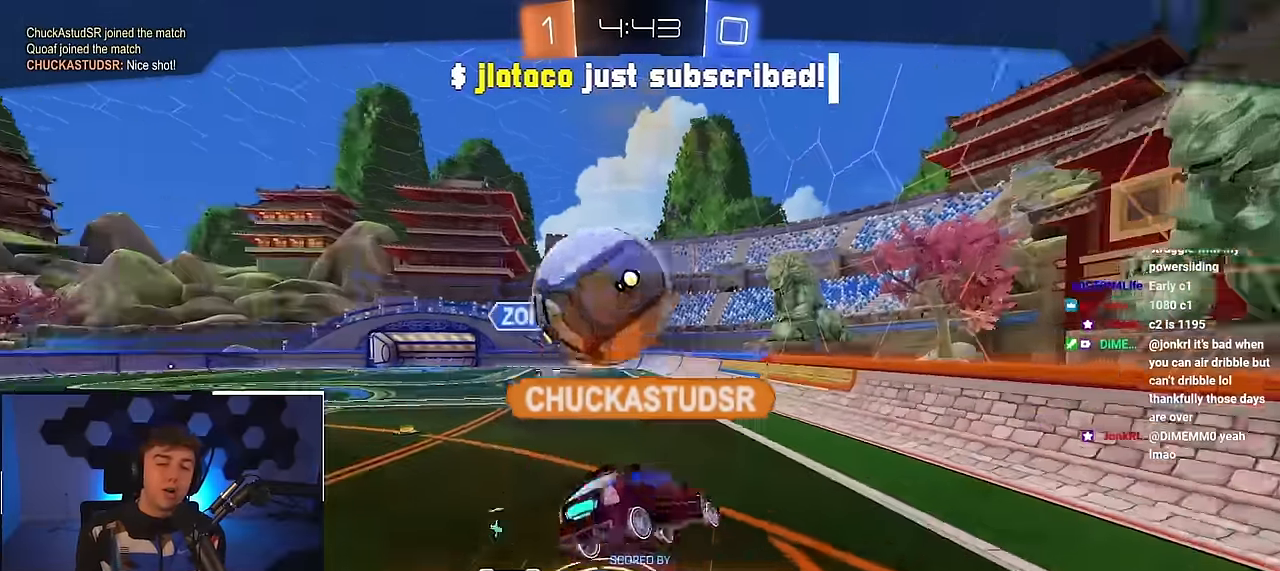
{"buttons": [], "left_stick": "center", "right_stick": "center", "events": []}
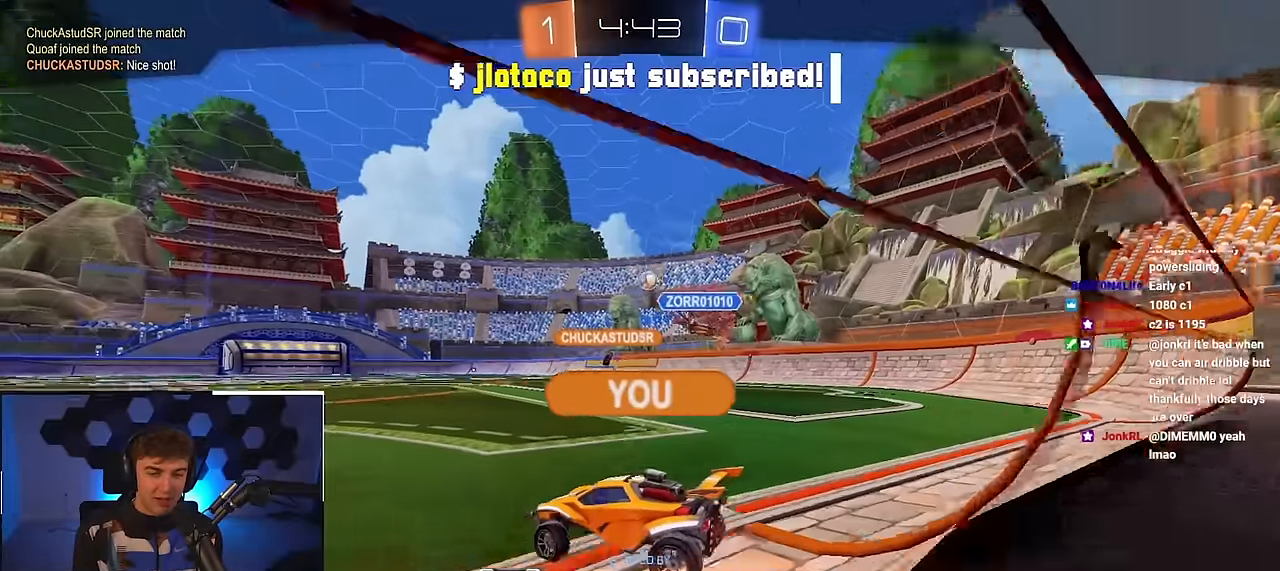
{"buttons": [], "left_stick": "center", "right_stick": "center", "events": []}
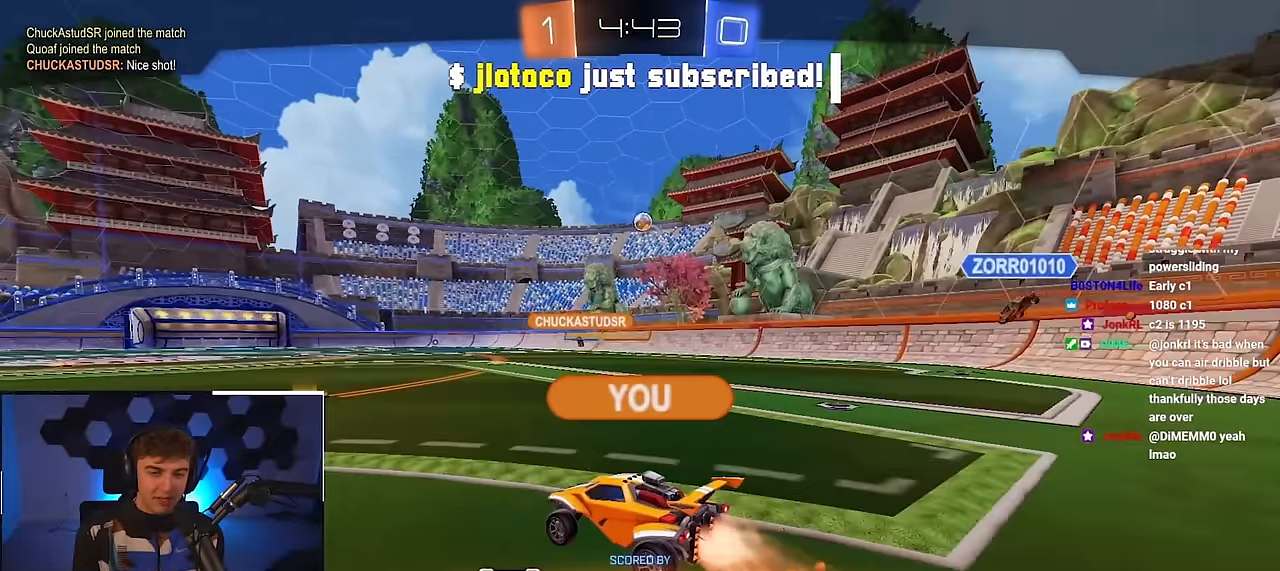
{"buttons": [], "left_stick": "center", "right_stick": "center", "events": []}
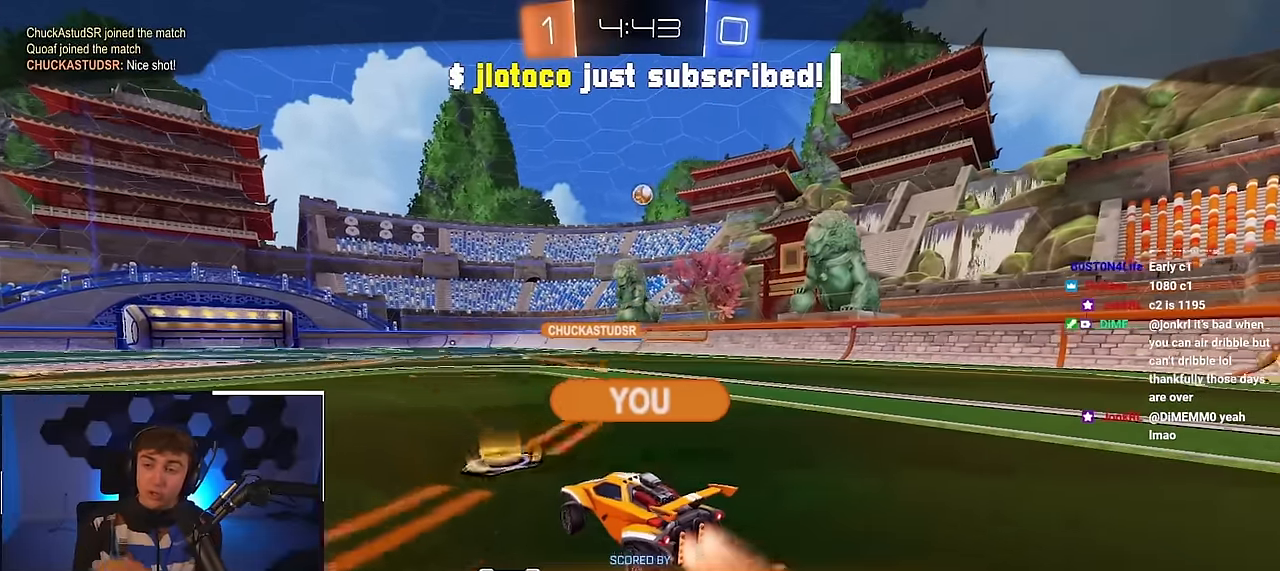
{"buttons": [], "left_stick": "center", "right_stick": "center", "events": []}
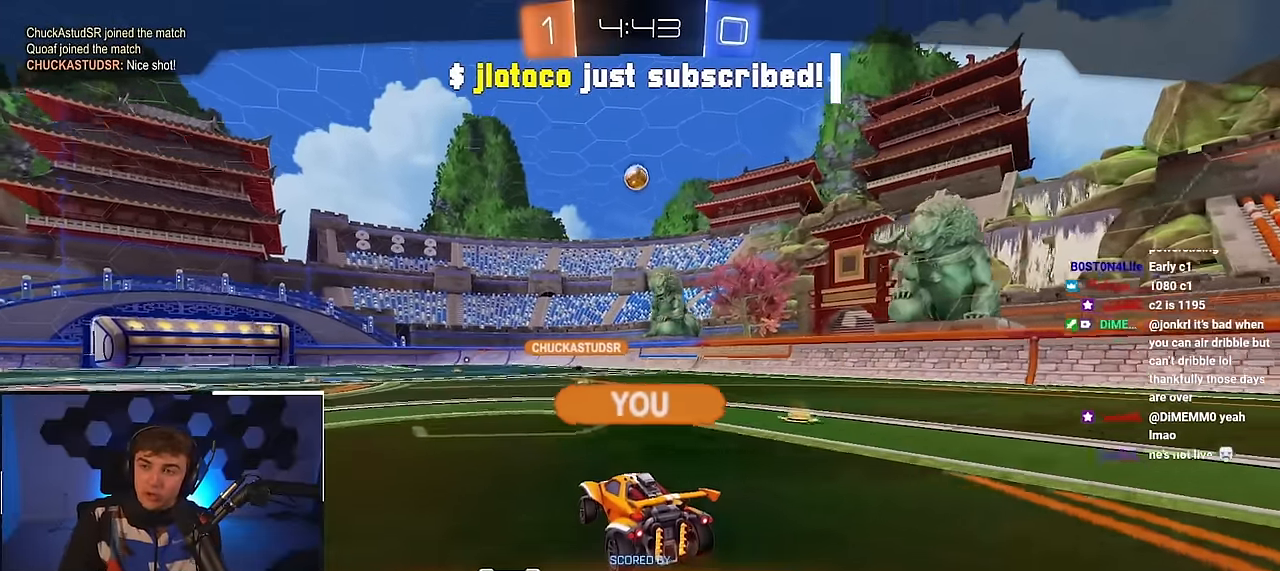
{"buttons": [], "left_stick": "center", "right_stick": "center", "events": []}
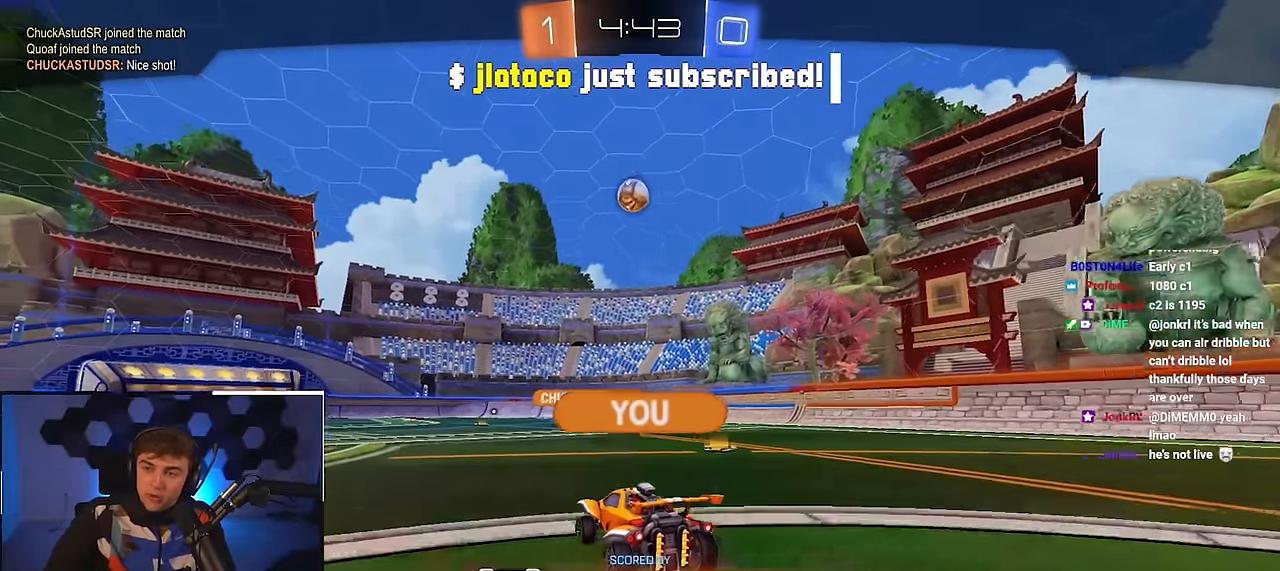
{"buttons": [], "left_stick": "center", "right_stick": "center", "events": []}
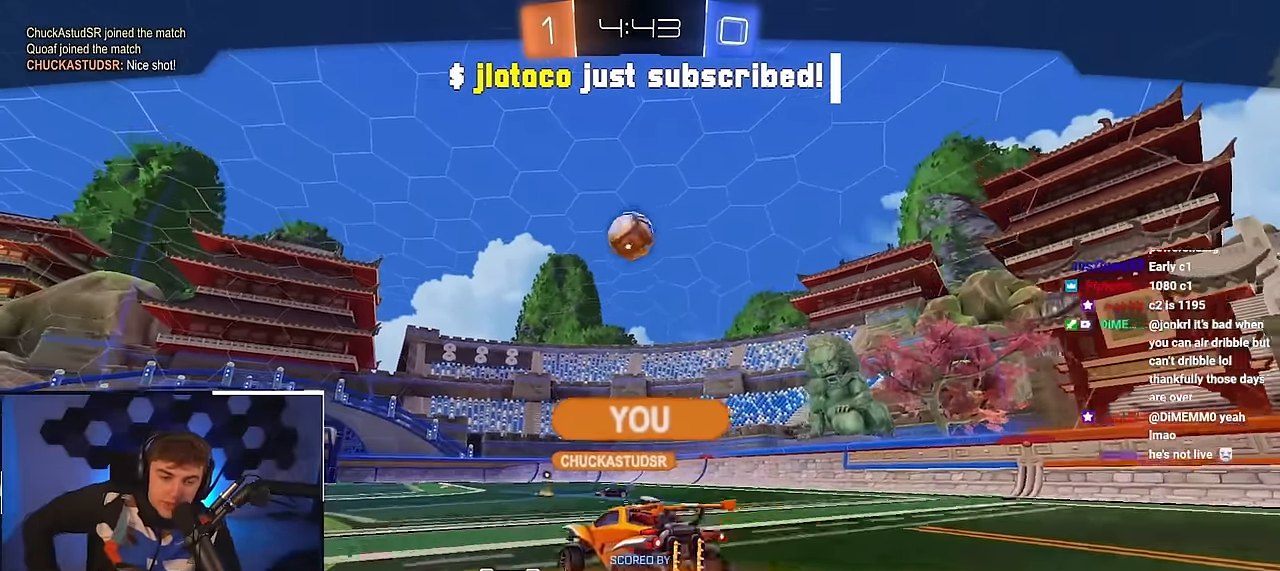
{"buttons": [], "left_stick": "center", "right_stick": "center", "events": []}
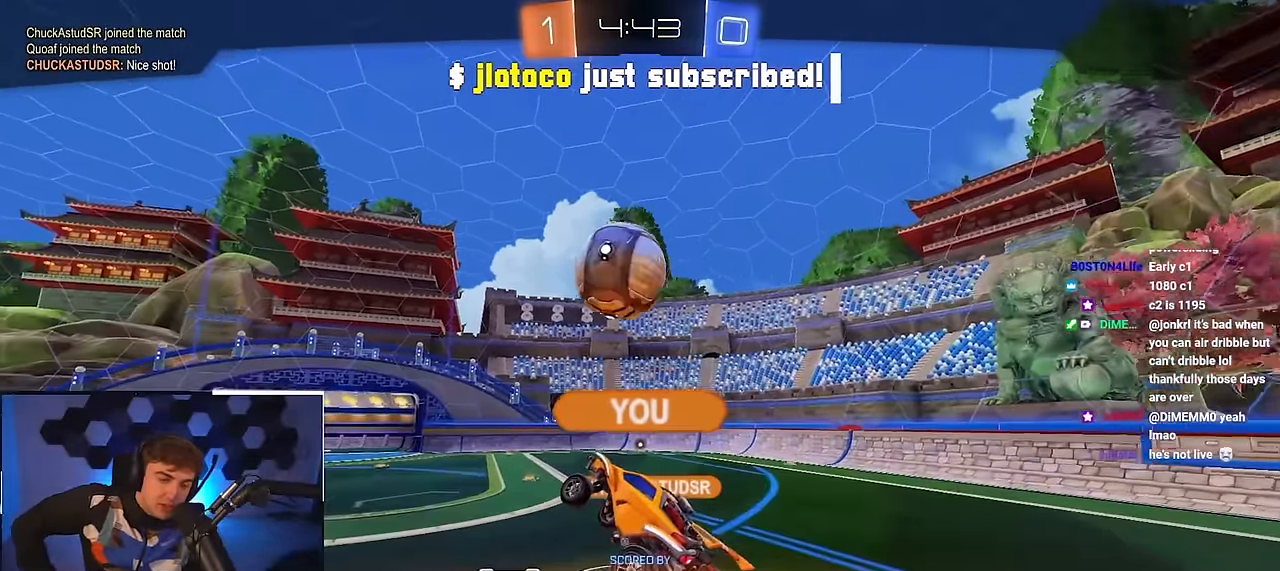
{"buttons": [], "left_stick": "center", "right_stick": "center", "events": []}
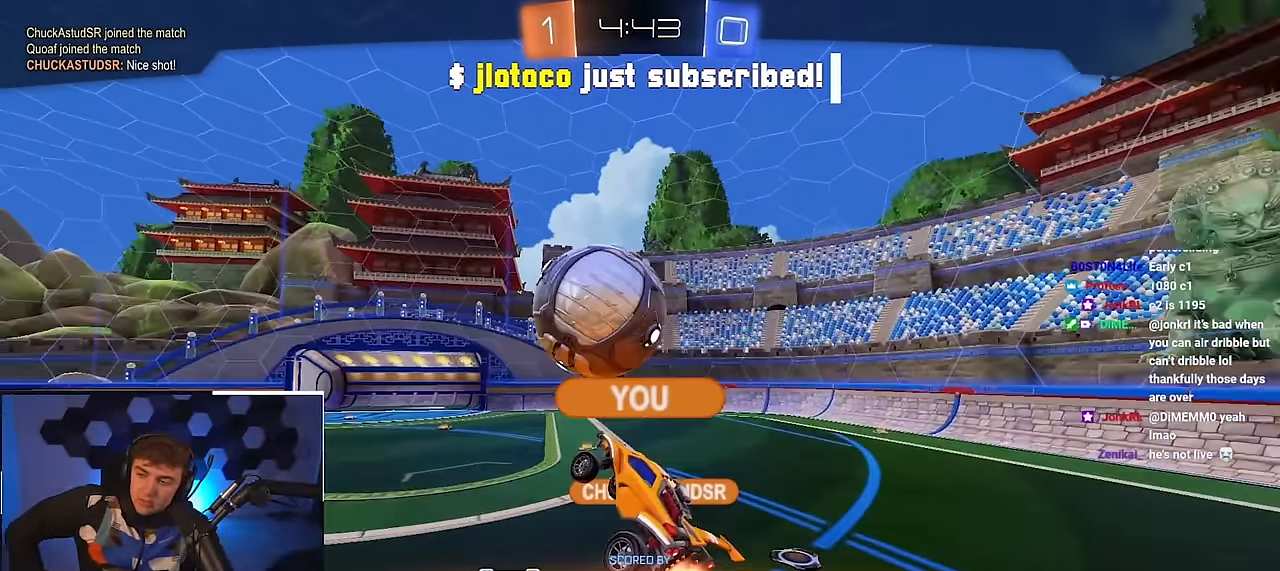
{"buttons": [], "left_stick": "center", "right_stick": "center", "events": []}
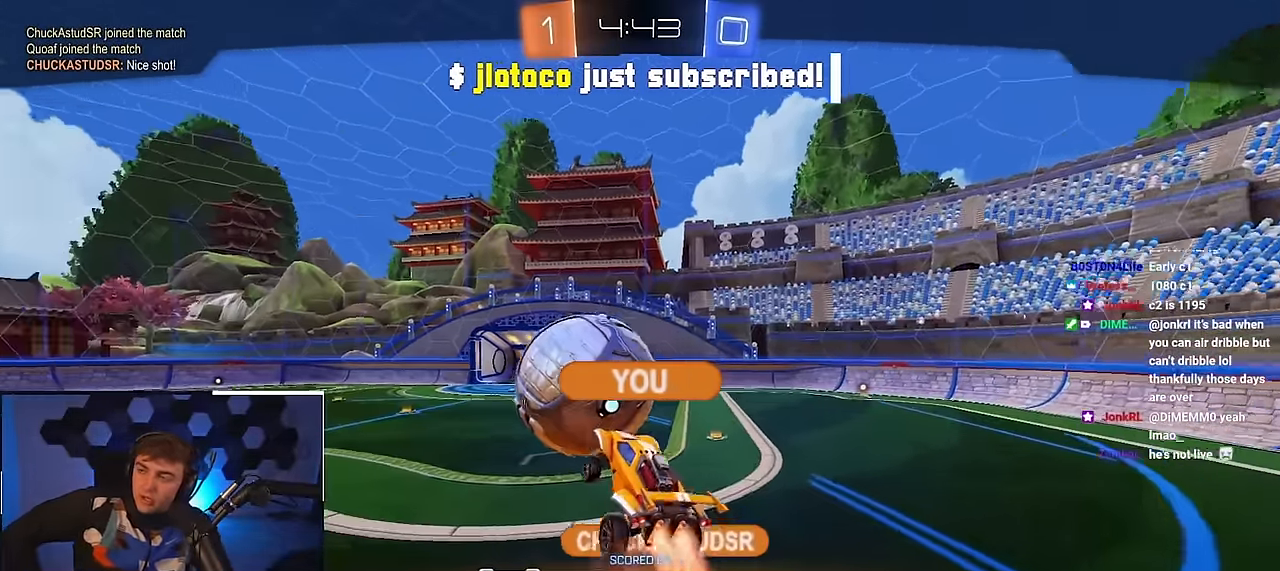
{"buttons": ["L2"], "left_stick": "up", "right_stick": "center", "events": [[233, "L2", "down"], [233, "left_stick", "up"]]}
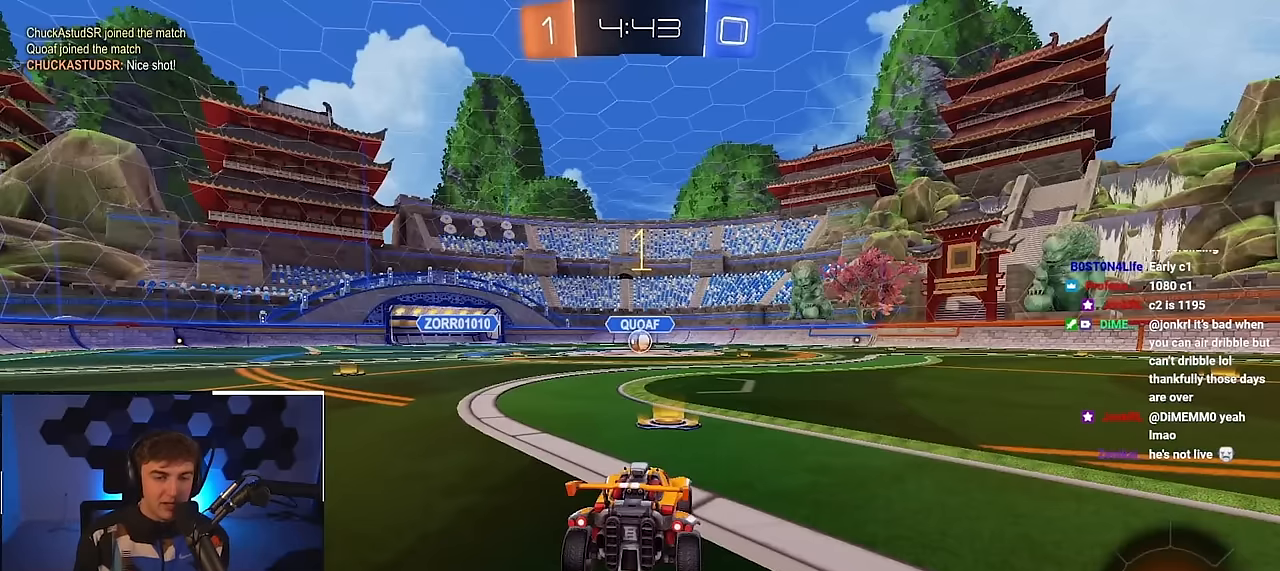
{"buttons": ["L2"], "left_stick": "up", "right_stick": "center", "events": []}
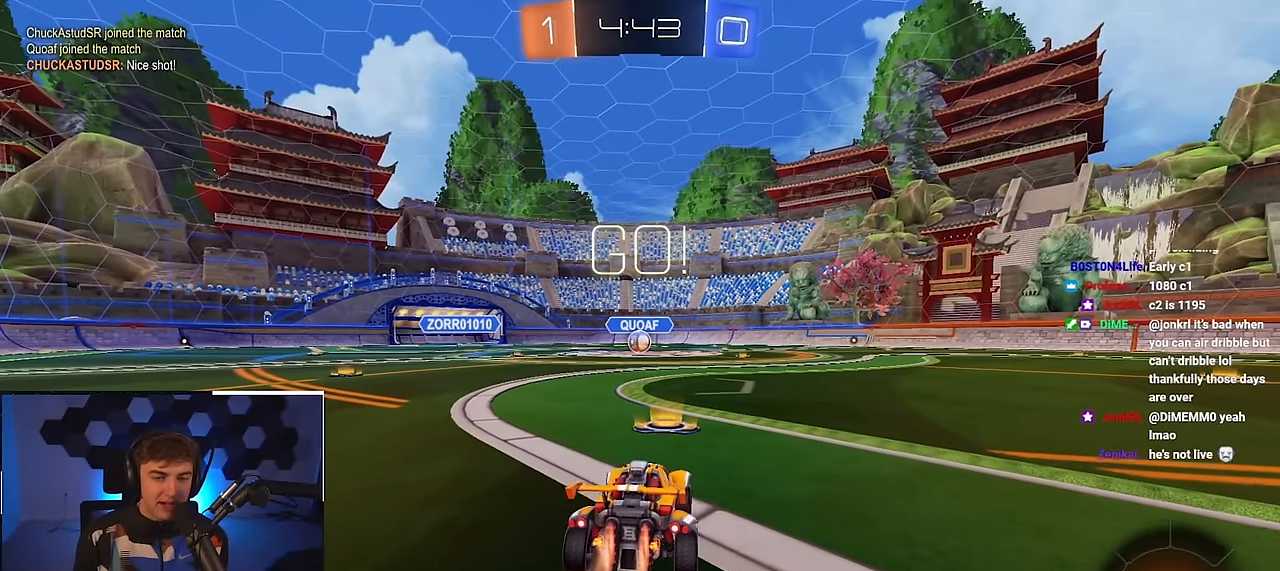
{"buttons": ["CROSS", "L2", "R1", "L3"], "left_stick": "down-right", "right_stick": "center", "events": [[133, "left_stick", "up-left"], [266, "R1", "down"], [283, "CROSS", "down"], [350, "CROSS", "up"], [350, "left_stick", "up-right"], [400, "CROSS", "down"], [450, "left_stick", "down-right"], [483, "L3", "down"]]}
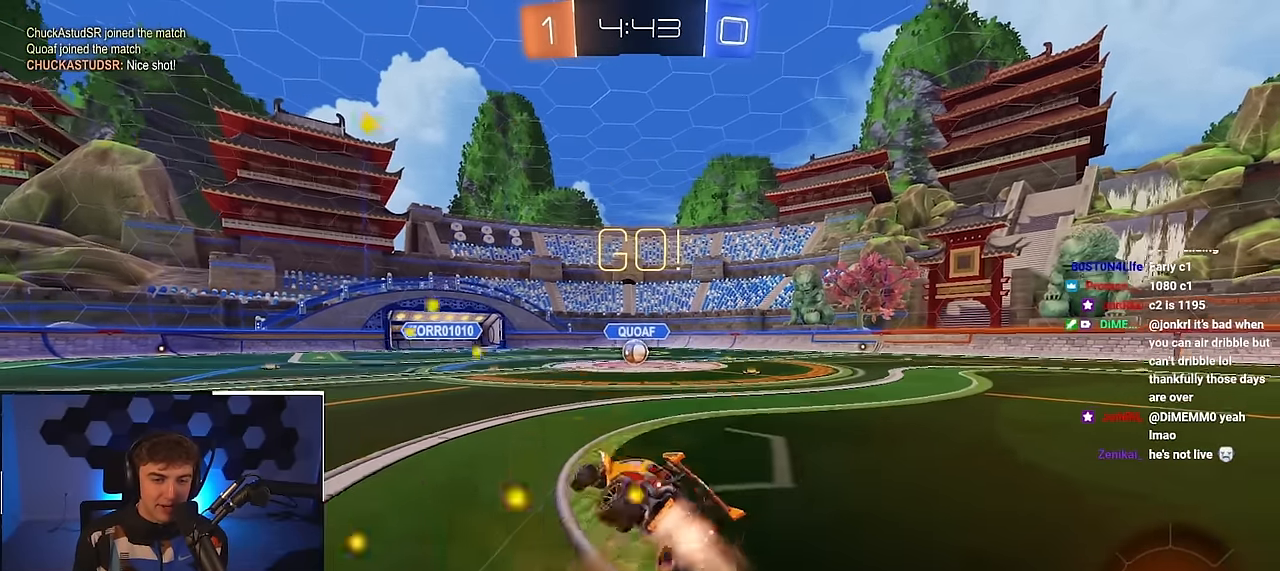
{"buttons": ["CROSS", "L2", "R1"], "left_stick": "down-right", "right_stick": "center", "events": [[33, "left_stick", "down"], [116, "L3", "up"], [183, "left_stick", "center"], [350, "left_stick", "down-right"]]}
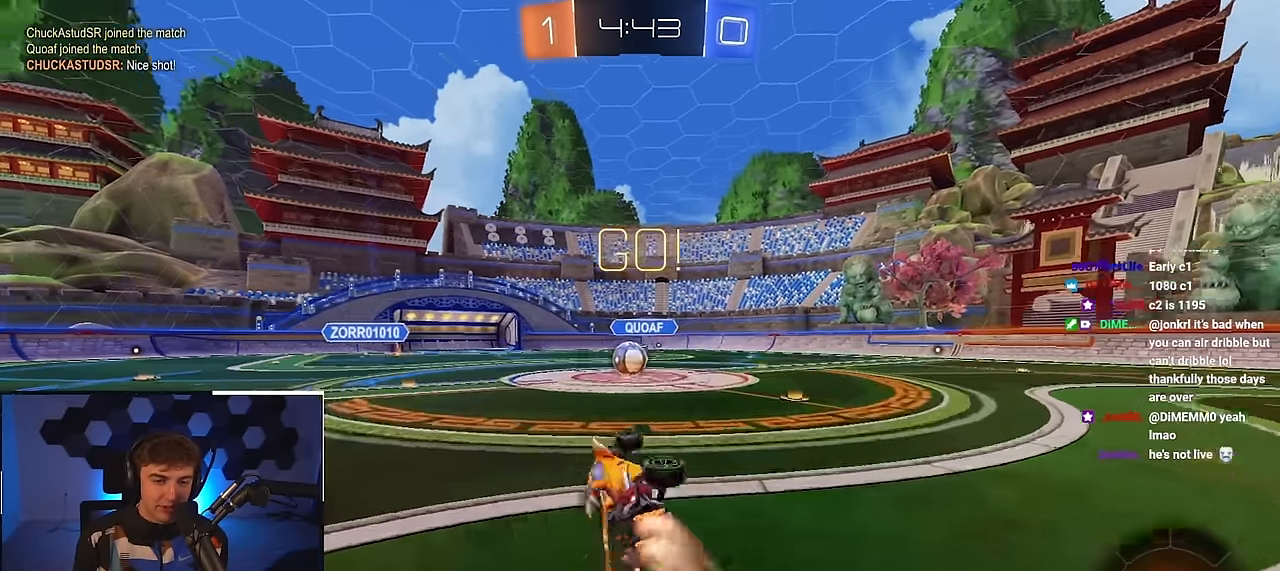
{"buttons": [], "left_stick": "up", "right_stick": "center", "events": [[66, "R1", "up"], [100, "CROSS", "up"], [100, "left_stick", "center"], [233, "L2", "up"], [416, "left_stick", "up"]]}